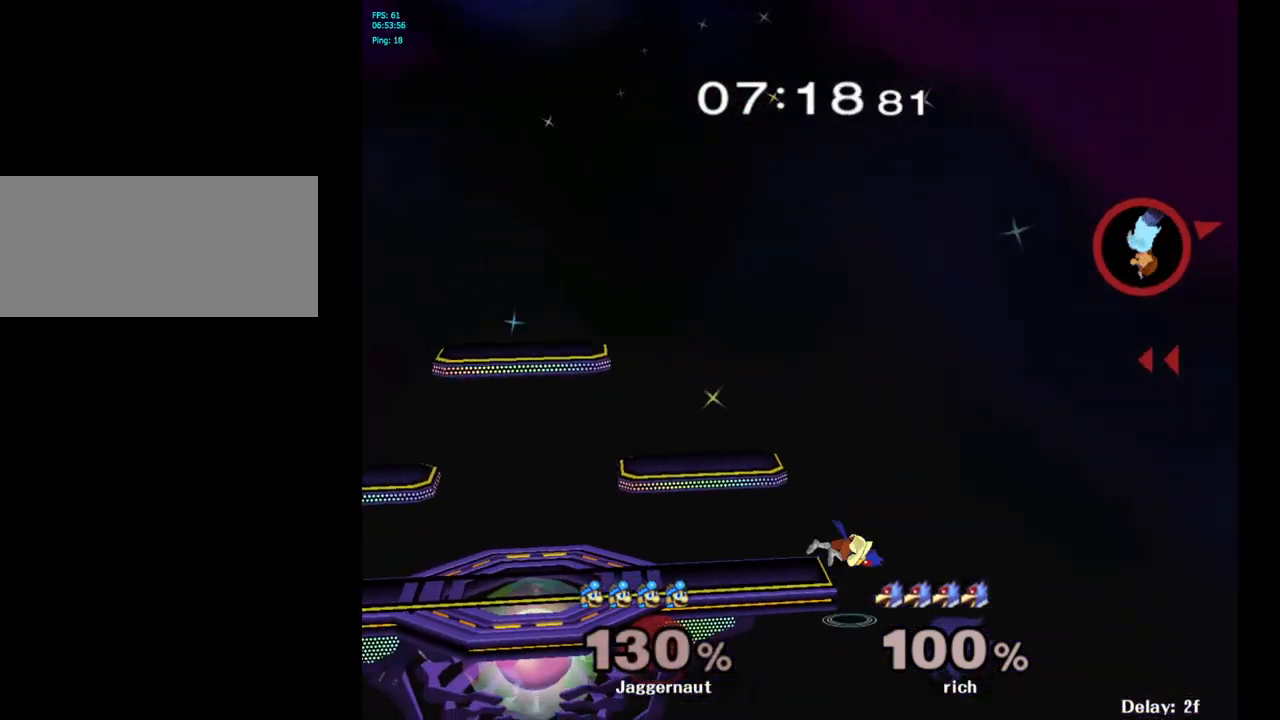
Gameplay with a controller (Nintendo layout); each line is a JSON object with the inputs held at the frame after it. "events" lists button and stick changes between this image and that frame as [ms after this image, input, new state], when the widget could be followed in between. Not read: L3 R3.
{"buttons": [], "left_stick": "down-left", "right_stick": "center", "events": [[83, "Y", "down"], [217, "Y", "up"], [500, "left_stick", "down-left"]]}
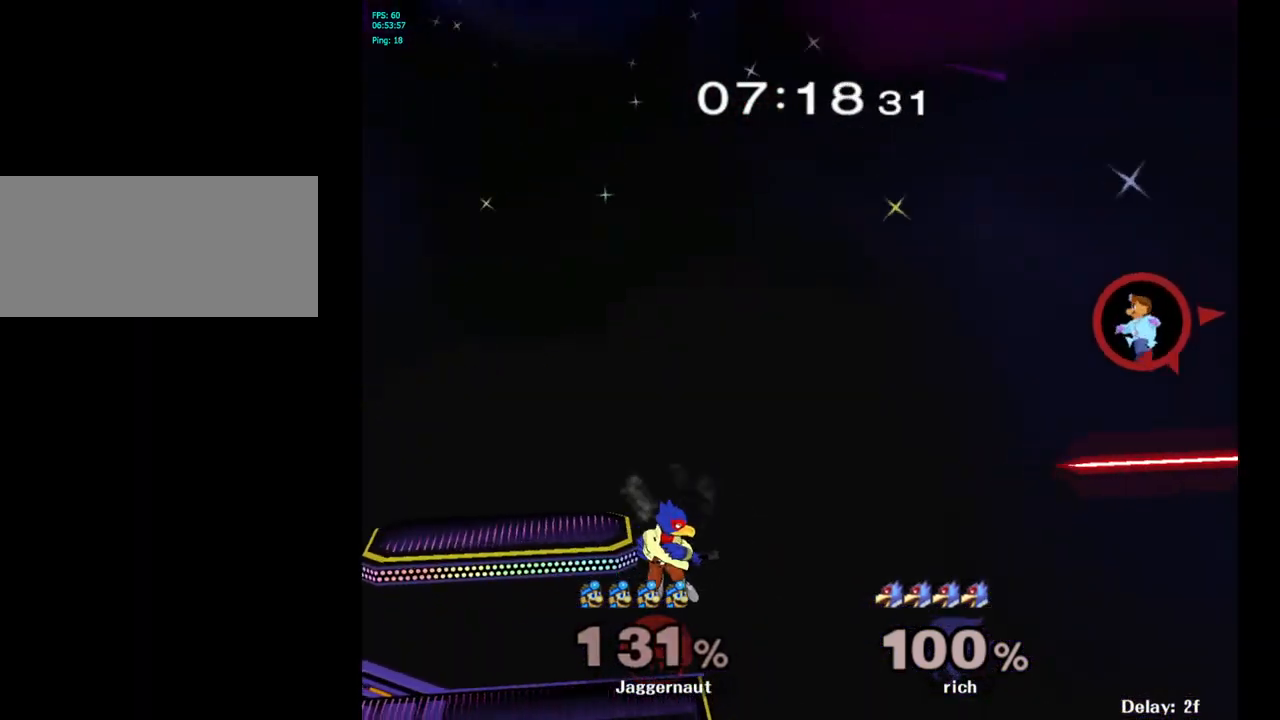
{"buttons": [], "left_stick": "left", "right_stick": "center", "events": [[100, "B", "down"], [133, "B", "up"], [200, "B", "down"], [233, "B", "up"], [300, "B", "down"], [333, "B", "up"], [383, "left_stick", "left"], [400, "B", "down"], [433, "B", "up"], [450, "B", "down"], [483, "B", "up"]]}
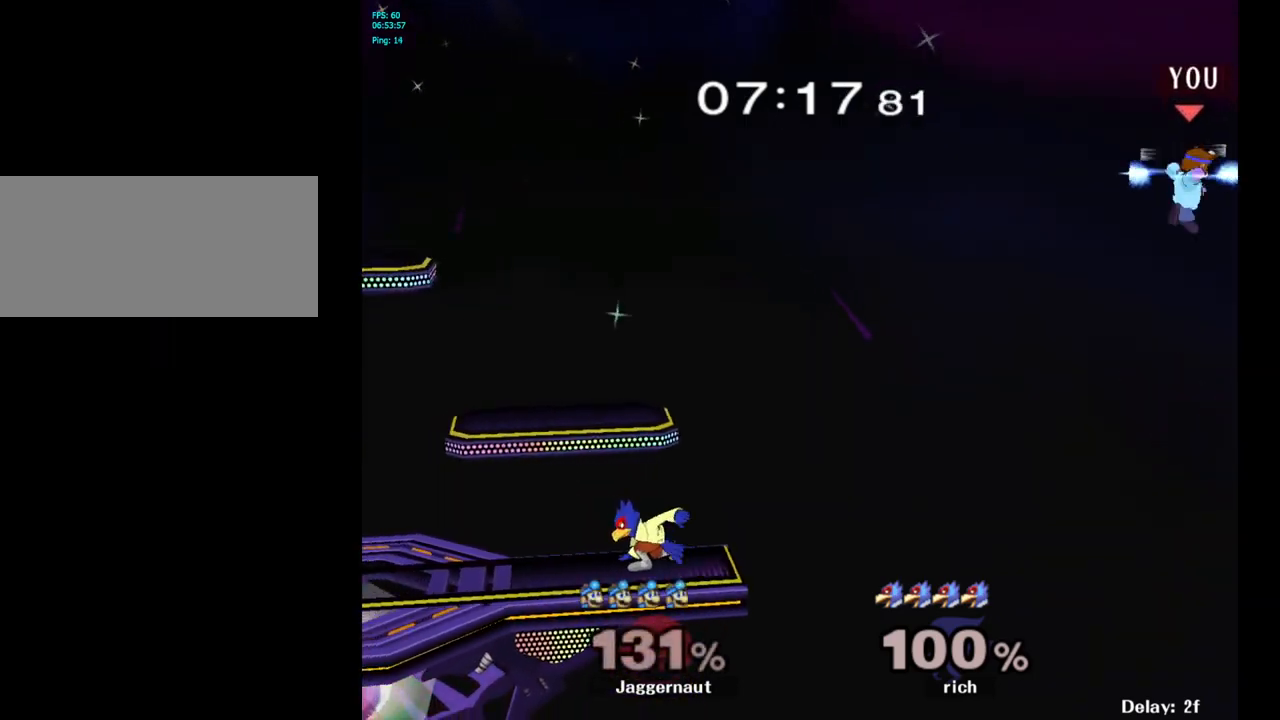
{"buttons": ["Y"], "left_stick": "left", "right_stick": "center", "events": [[50, "B", "down"], [100, "B", "up"], [183, "B", "down"], [250, "B", "up"], [417, "Y", "down"]]}
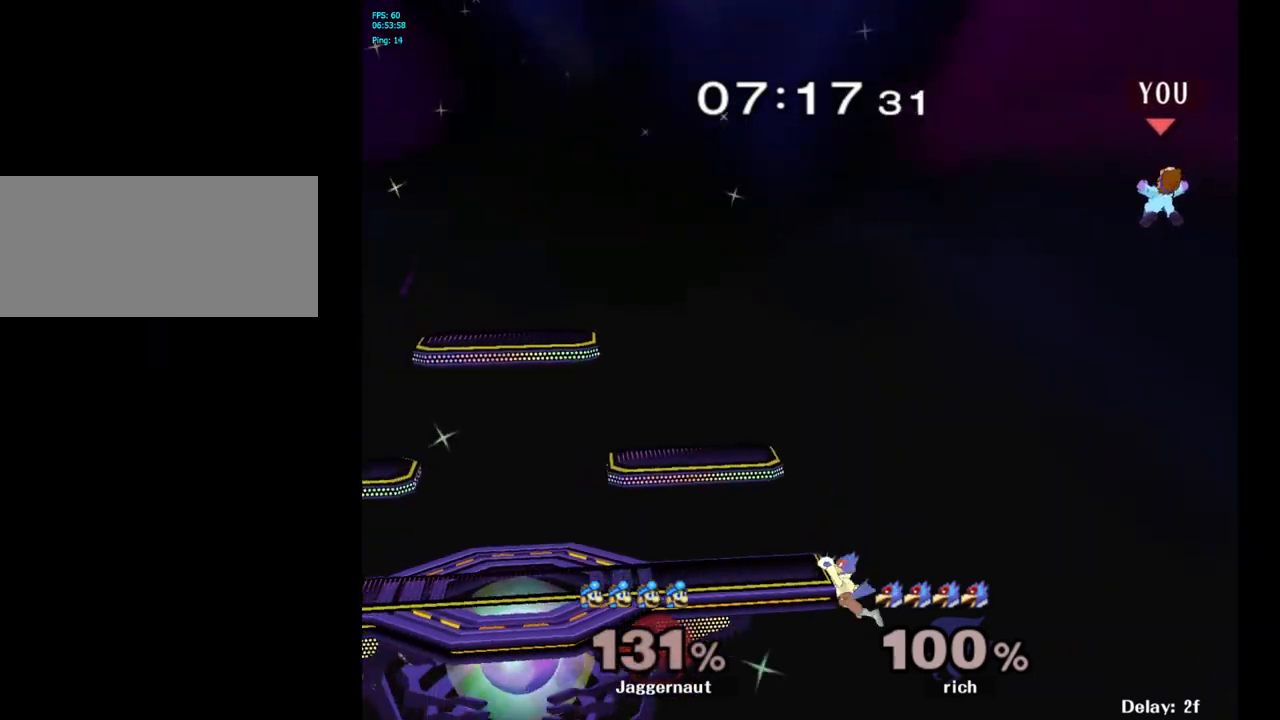
{"buttons": [], "left_stick": "left", "right_stick": "center", "events": [[17, "Y", "up"], [83, "Y", "down"], [167, "Y", "up"], [233, "Y", "down"], [333, "Y", "up"]]}
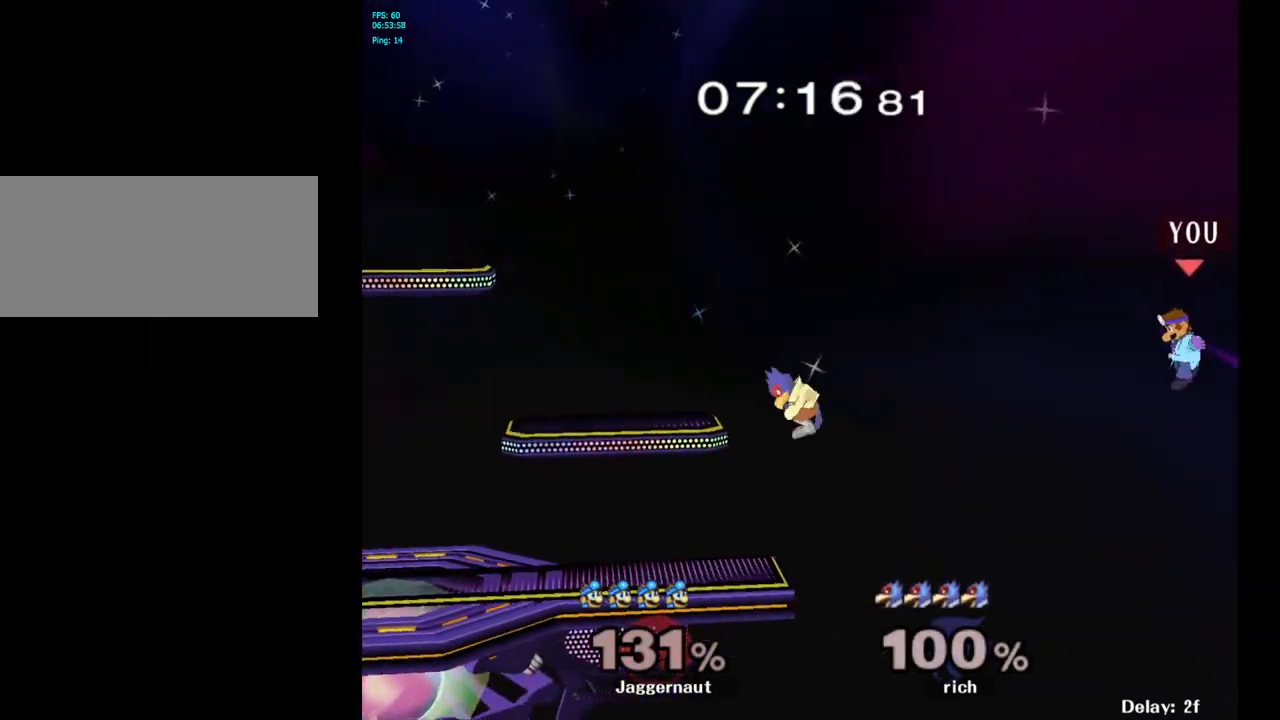
{"buttons": ["Y"], "left_stick": "left", "right_stick": "center", "events": [[100, "B", "down"], [267, "B", "up"], [467, "Y", "down"]]}
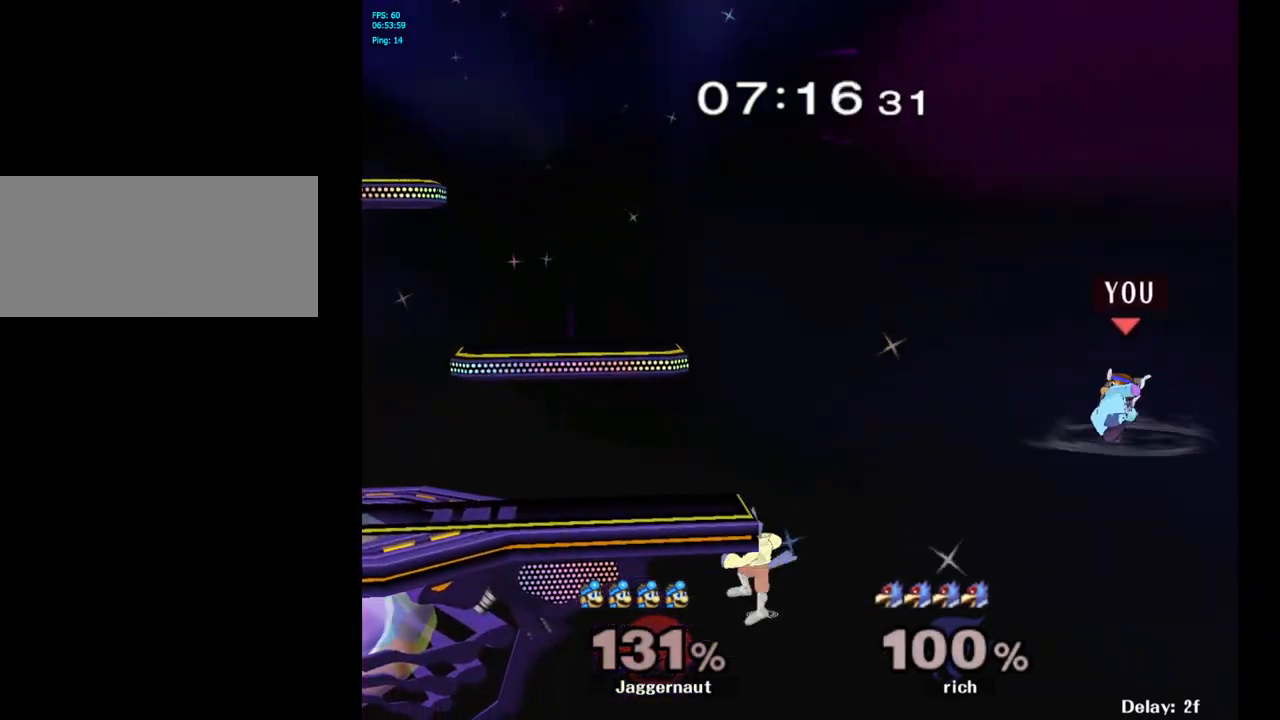
{"buttons": [], "left_stick": "left", "right_stick": "center", "events": [[100, "Y", "up"], [167, "Y", "down"], [283, "Y", "up"], [350, "Y", "down"], [500, "Y", "up"]]}
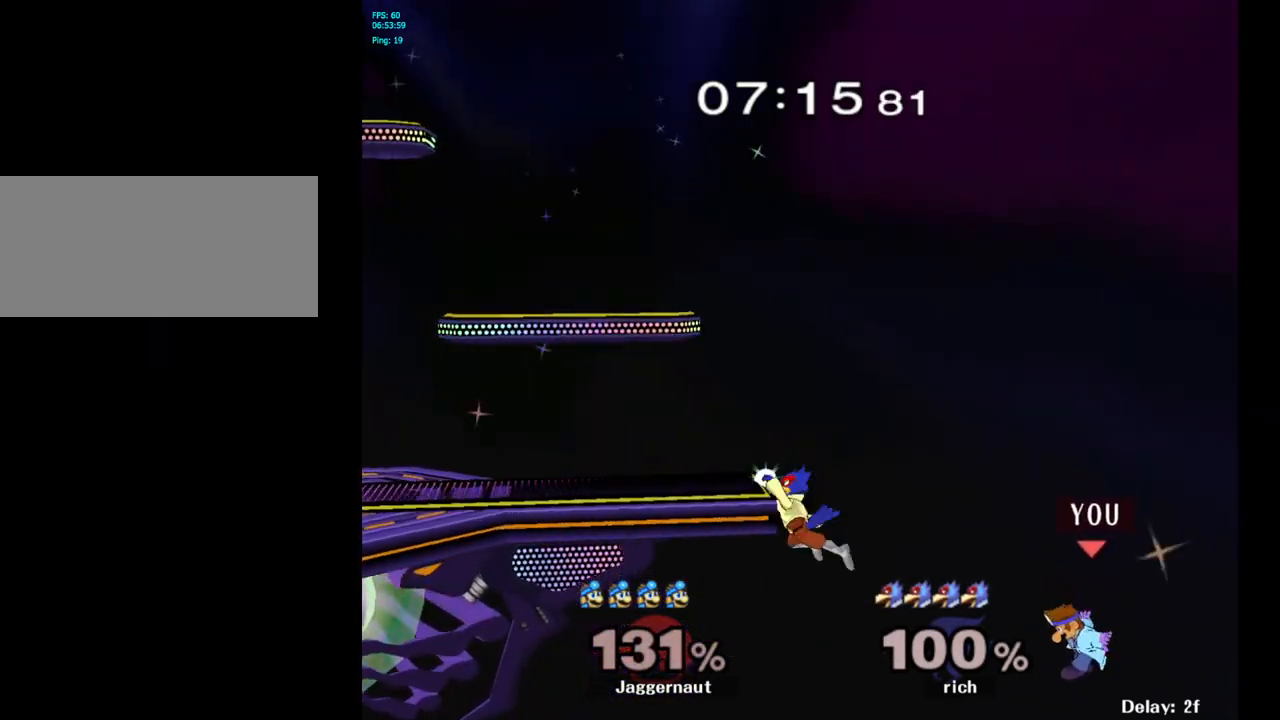
{"buttons": ["B"], "left_stick": "up-left", "right_stick": "center", "events": [[167, "left_stick", "up-left"], [250, "B", "down"]]}
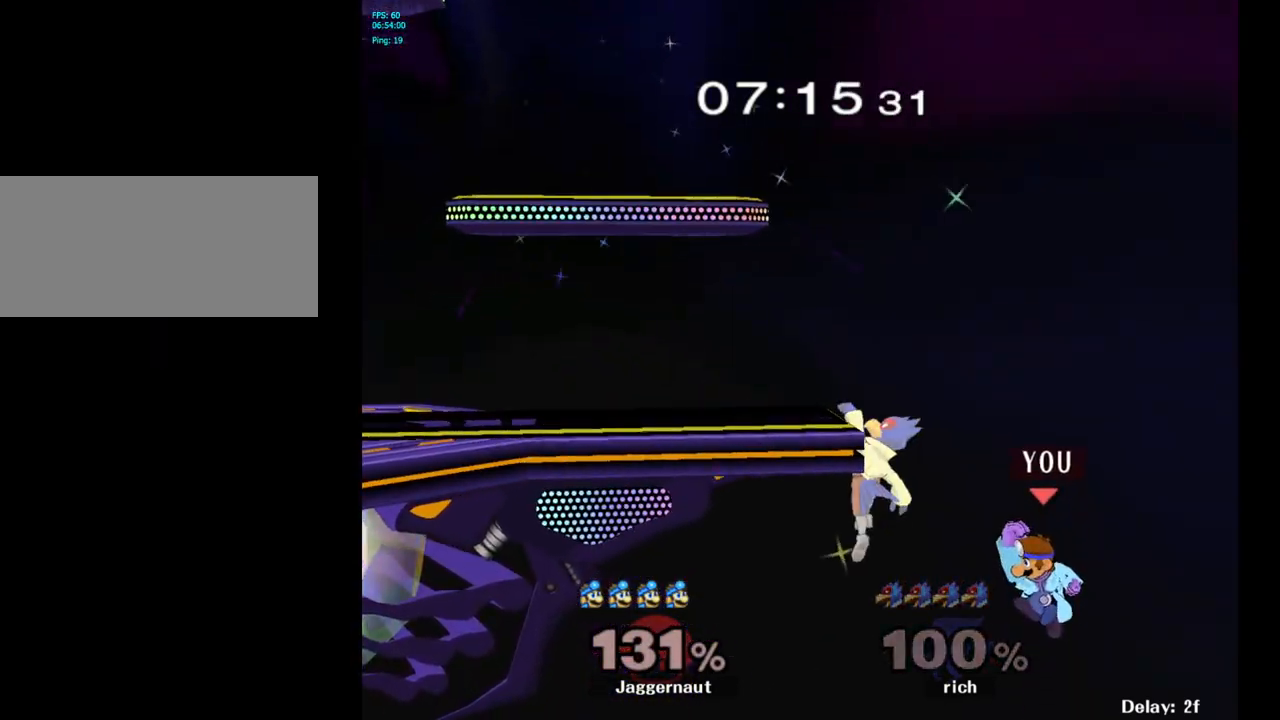
{"buttons": [], "left_stick": "left", "right_stick": "center", "events": [[67, "left_stick", "left"], [117, "B", "up"]]}
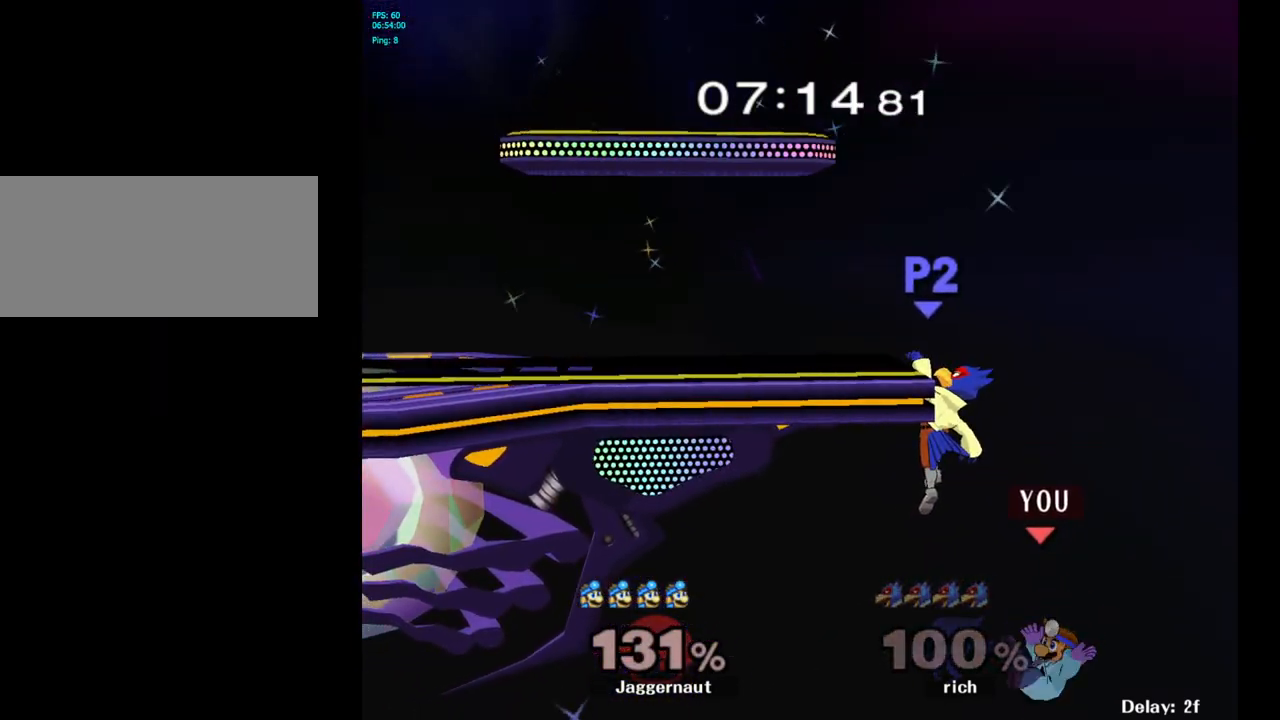
{"buttons": [], "left_stick": "left", "right_stick": "center", "events": []}
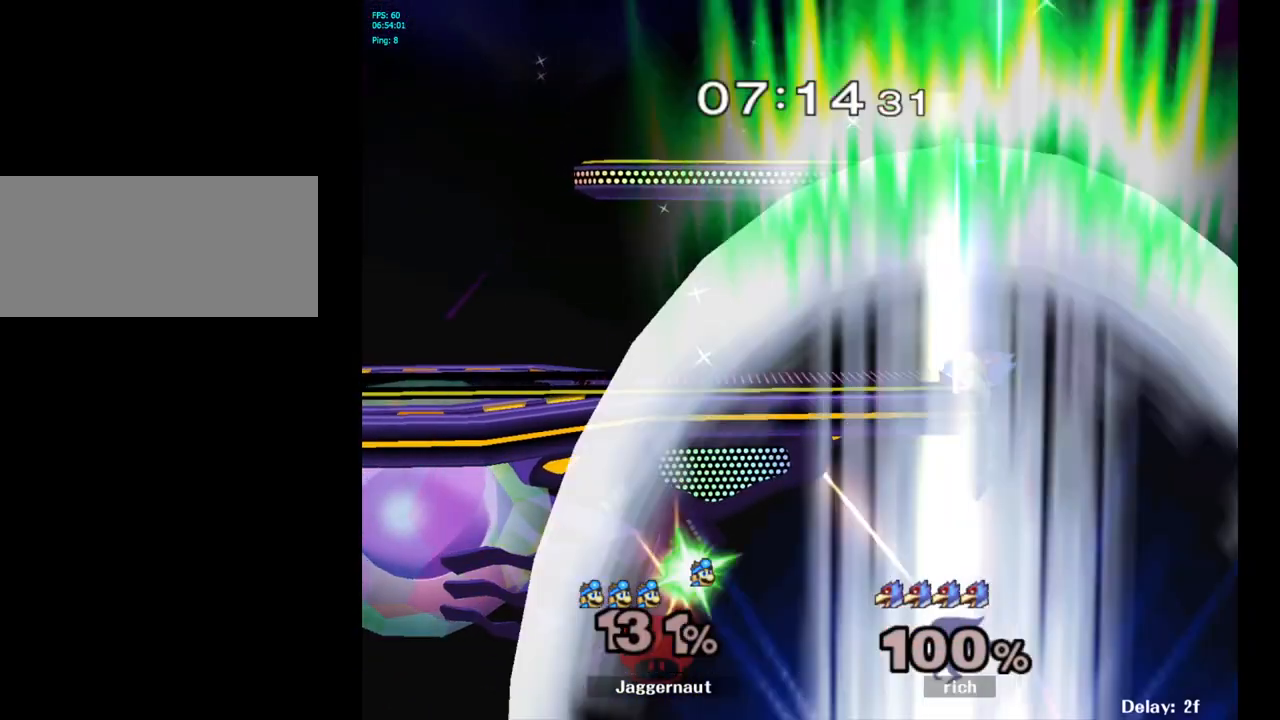
{"buttons": [], "left_stick": "center", "right_stick": "center", "events": [[33, "left_stick", "center"]]}
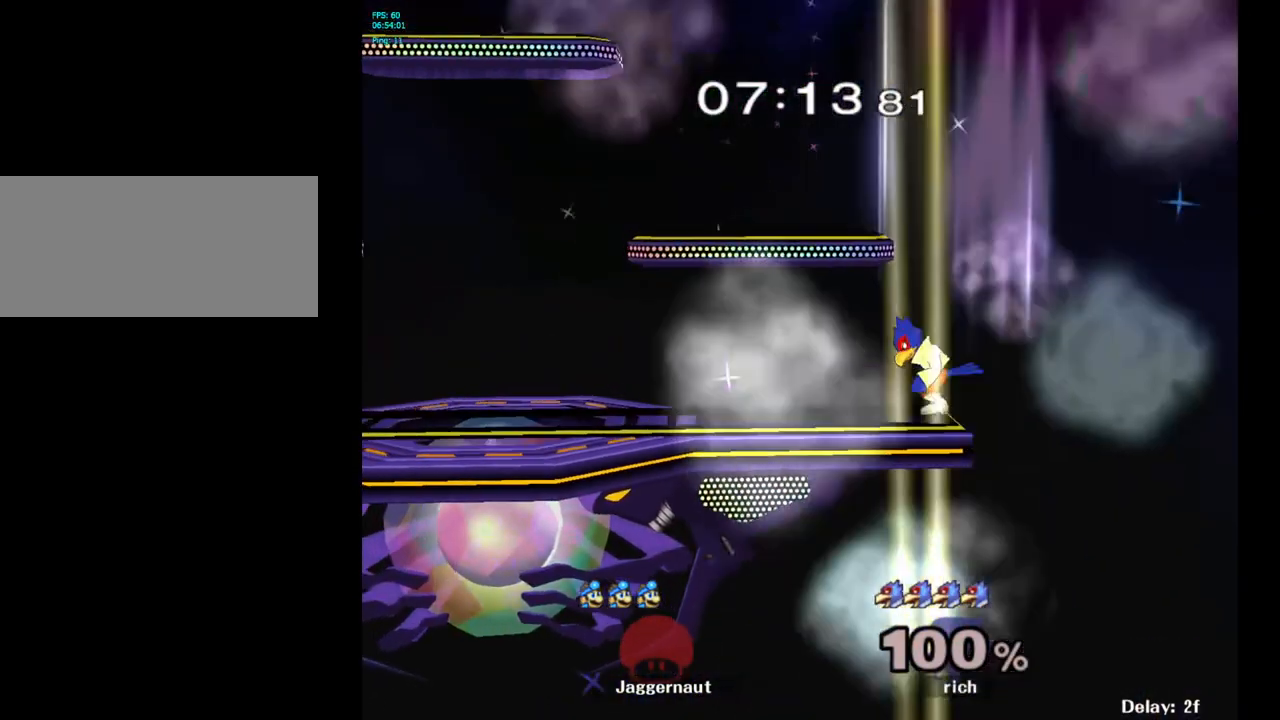
{"buttons": [], "left_stick": "center", "right_stick": "center", "events": []}
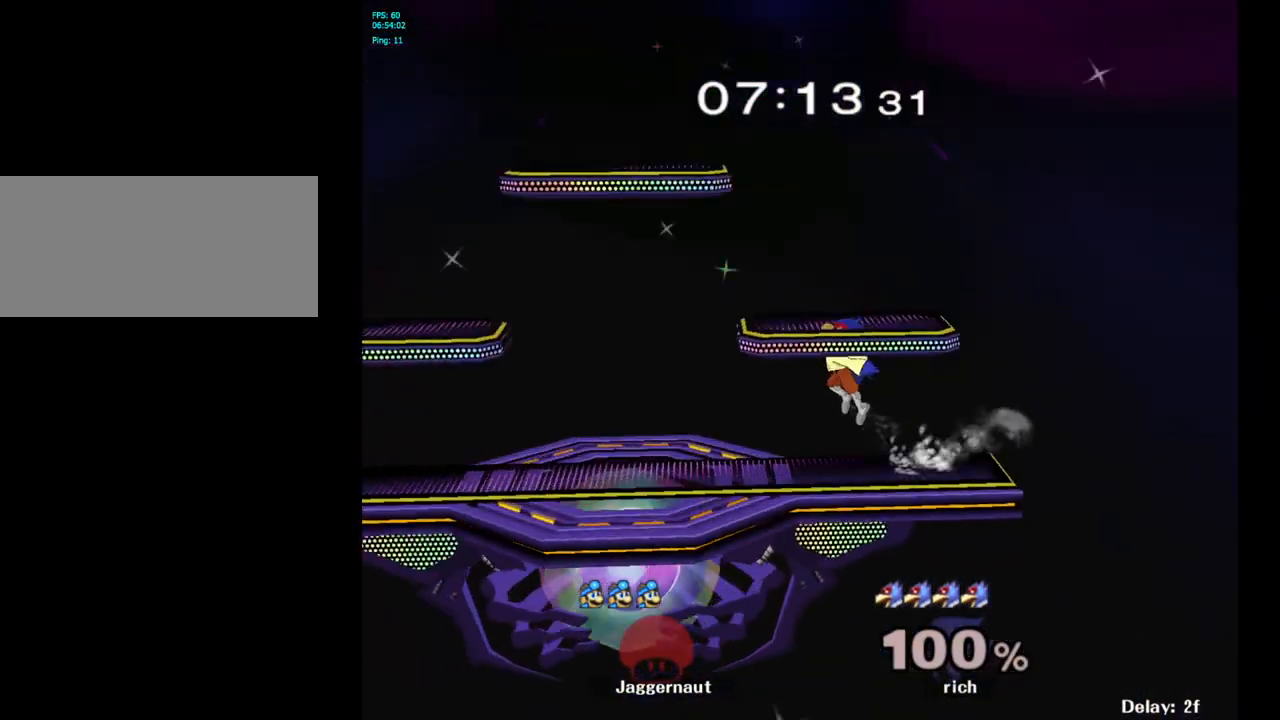
{"buttons": [], "left_stick": "right", "right_stick": "center", "events": [[417, "left_stick", "right"]]}
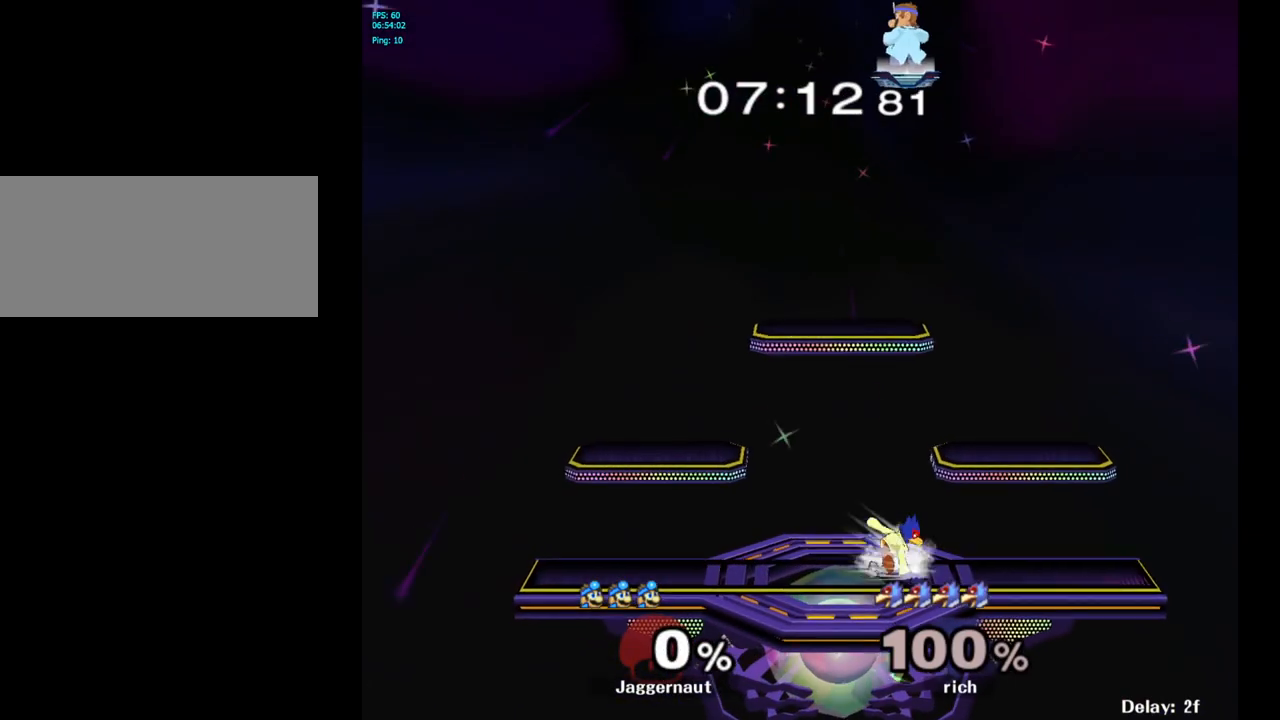
{"buttons": [], "left_stick": "center", "right_stick": "center", "events": [[167, "left_stick", "center"], [267, "left_stick", "left"], [500, "left_stick", "center"]]}
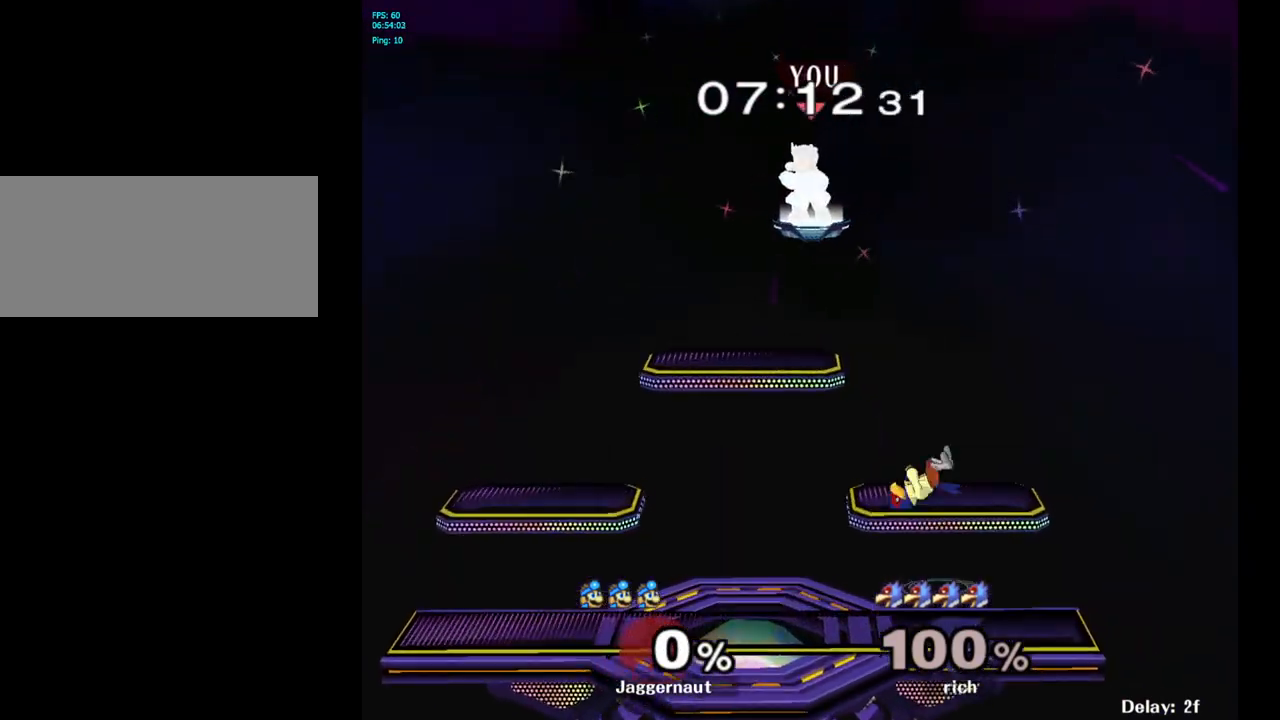
{"buttons": [], "left_stick": "down-left", "right_stick": "center", "events": [[100, "left_stick", "right"], [250, "left_stick", "down"], [417, "left_stick", "down-left"]]}
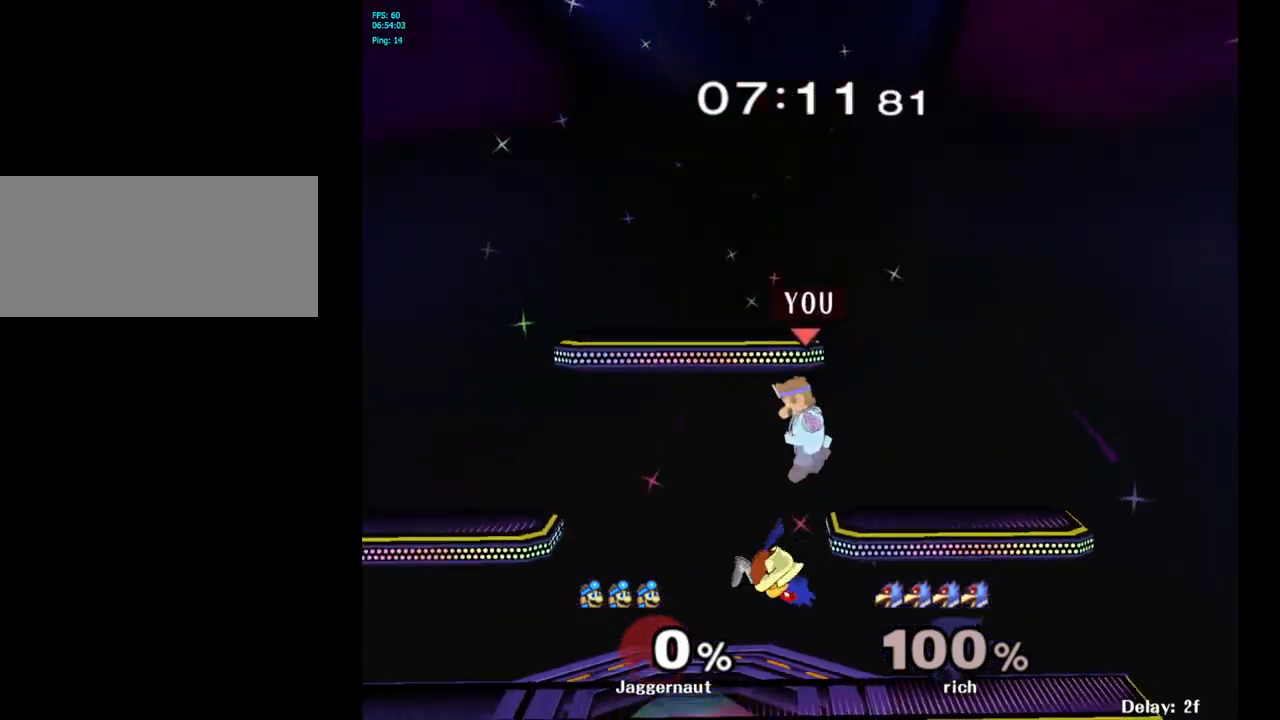
{"buttons": [], "left_stick": "left", "right_stick": "center", "events": [[133, "left_stick", "left"], [400, "left_stick", "center"], [500, "left_stick", "left"]]}
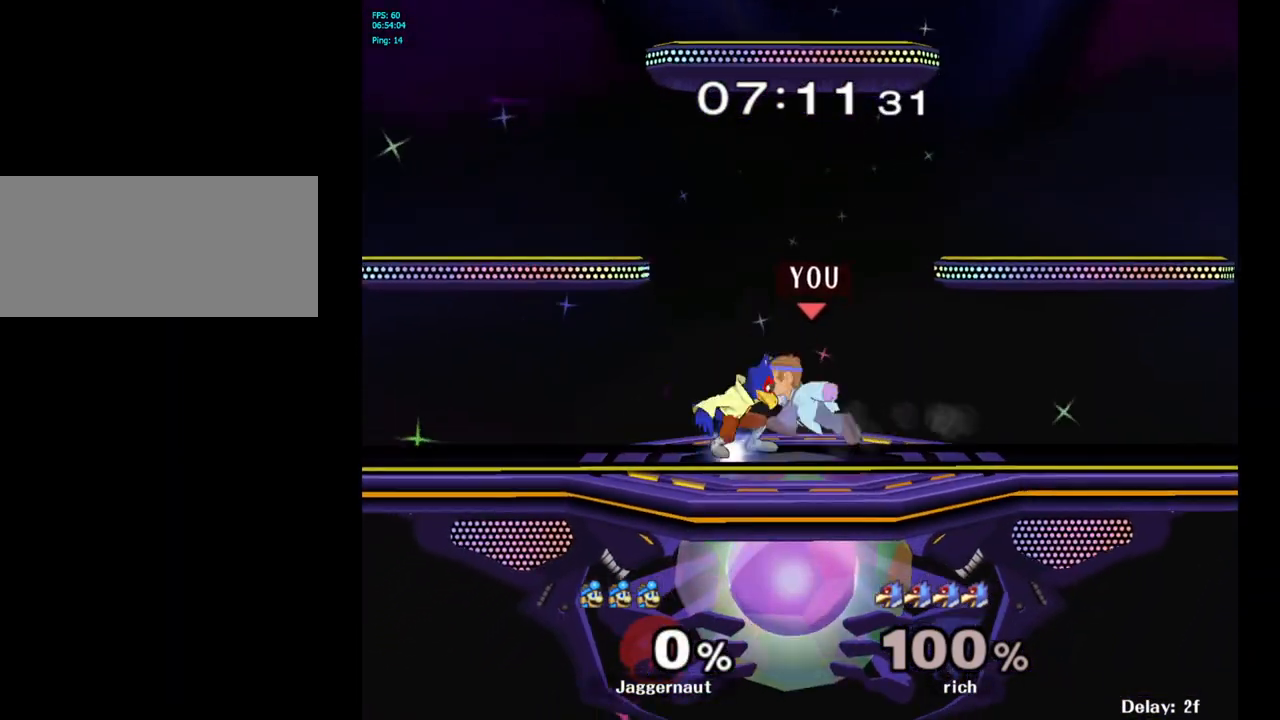
{"buttons": [], "left_stick": "left", "right_stick": "center", "events": [[50, "Y", "down"], [67, "Y", "up"], [67, "left_stick", "center"], [183, "A", "down"], [267, "A", "up"], [450, "left_stick", "left"]]}
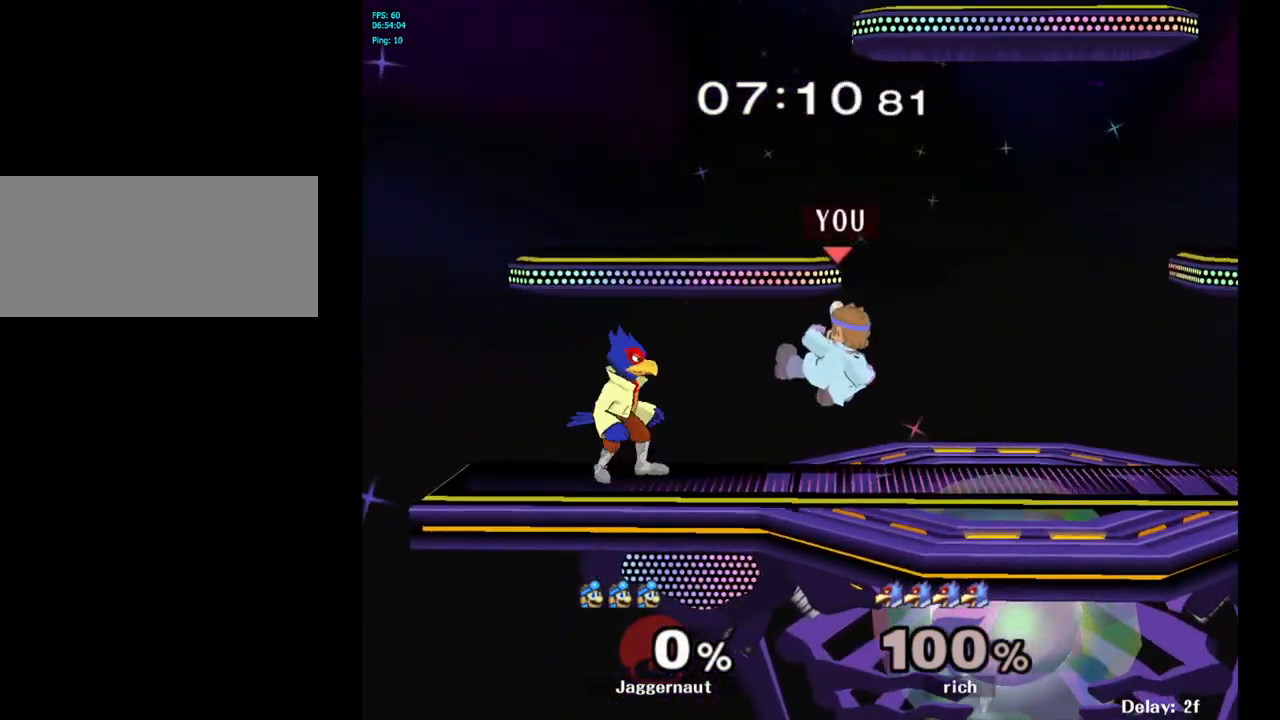
{"buttons": ["A"], "left_stick": "up", "right_stick": "center", "events": [[17, "left_stick", "down-left"], [83, "left_stick", "left"], [167, "R1", "down"], [333, "R1", "up"], [367, "left_stick", "center"], [483, "left_stick", "up"], [500, "A", "down"]]}
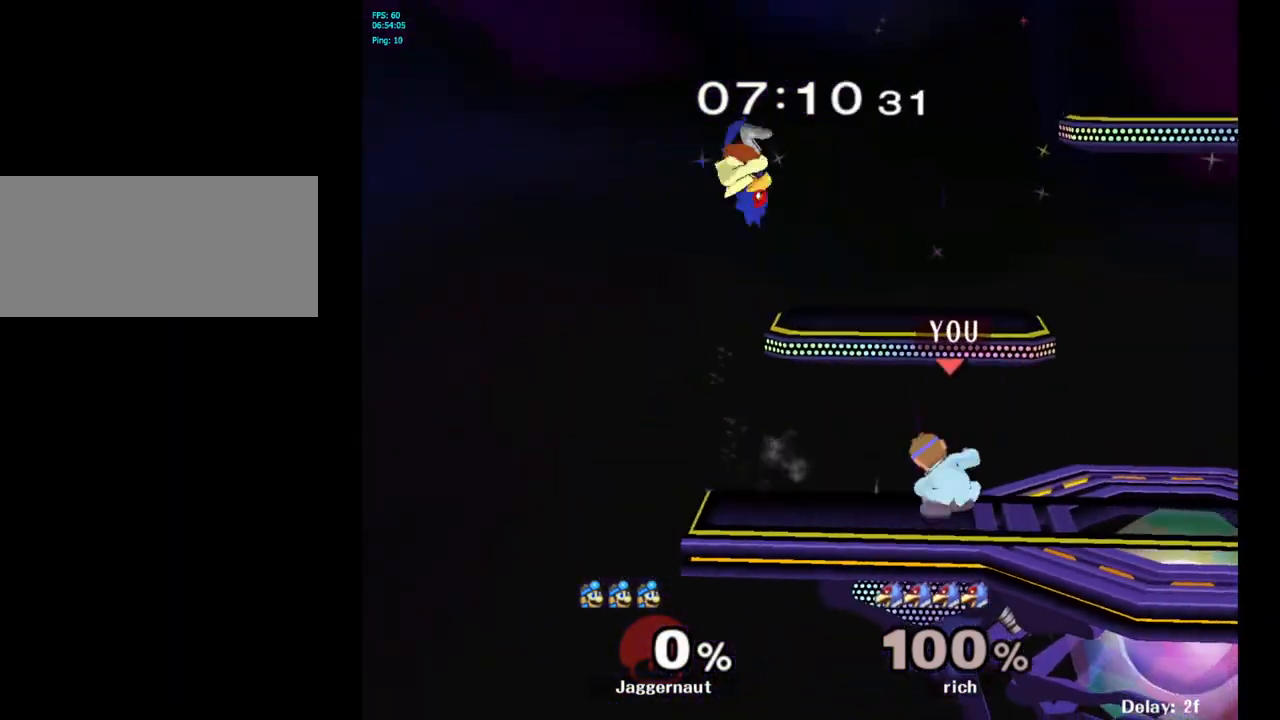
{"buttons": [], "left_stick": "center", "right_stick": "center", "events": [[117, "A", "up"], [267, "left_stick", "center"]]}
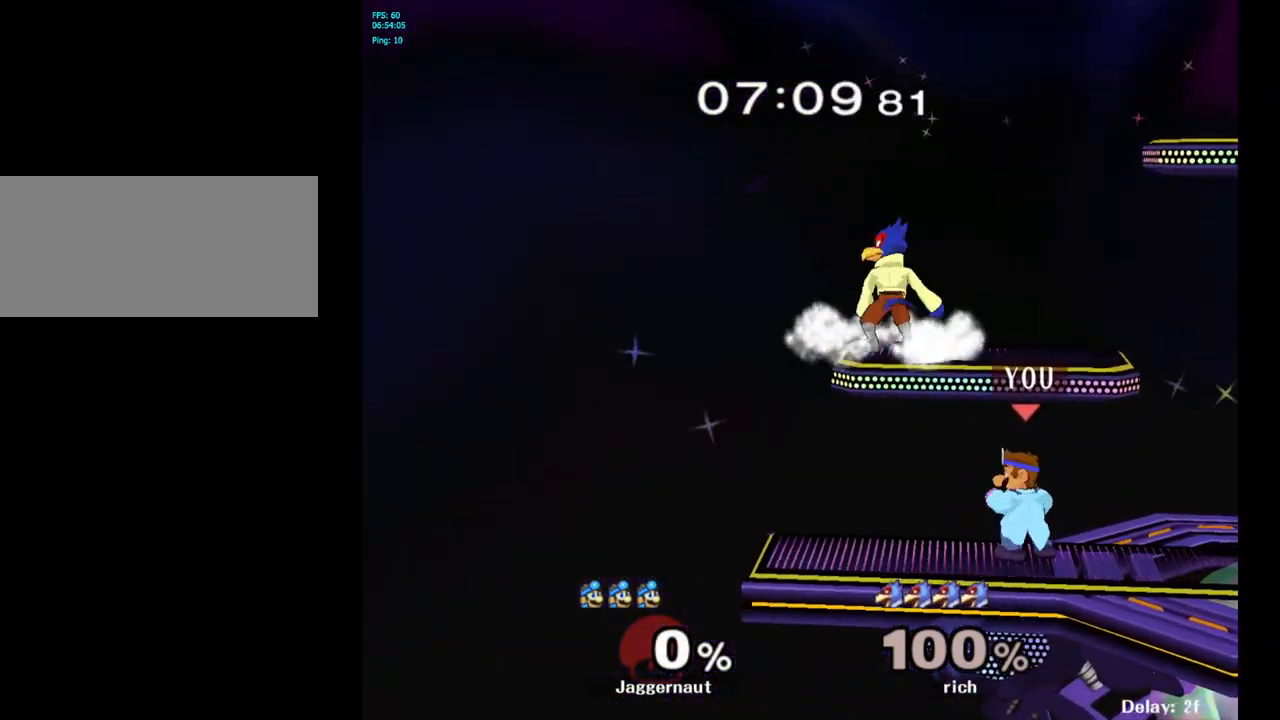
{"buttons": [], "left_stick": "up-right", "right_stick": "center", "events": [[50, "left_stick", "up"], [67, "Y", "down"], [183, "A", "down"], [333, "left_stick", "up-right"], [350, "A", "up"], [350, "Y", "up"]]}
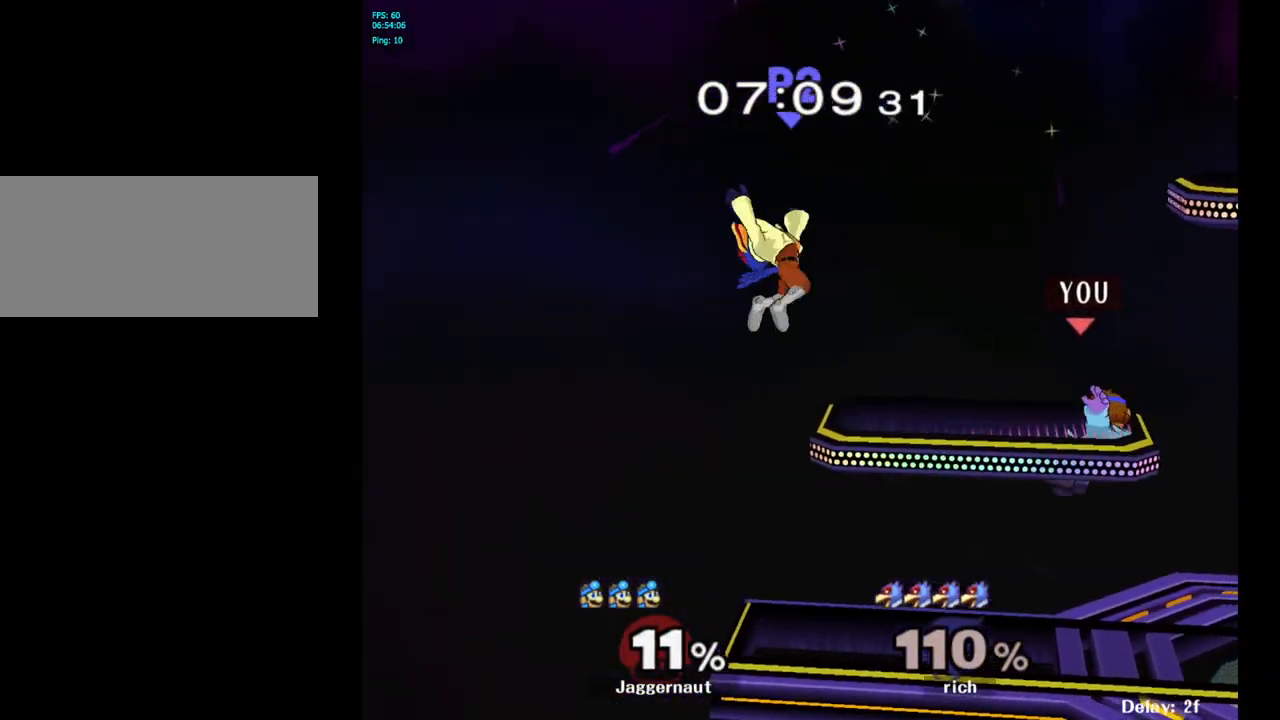
{"buttons": [], "left_stick": "left", "right_stick": "center", "events": [[167, "left_stick", "center"], [300, "left_stick", "left"]]}
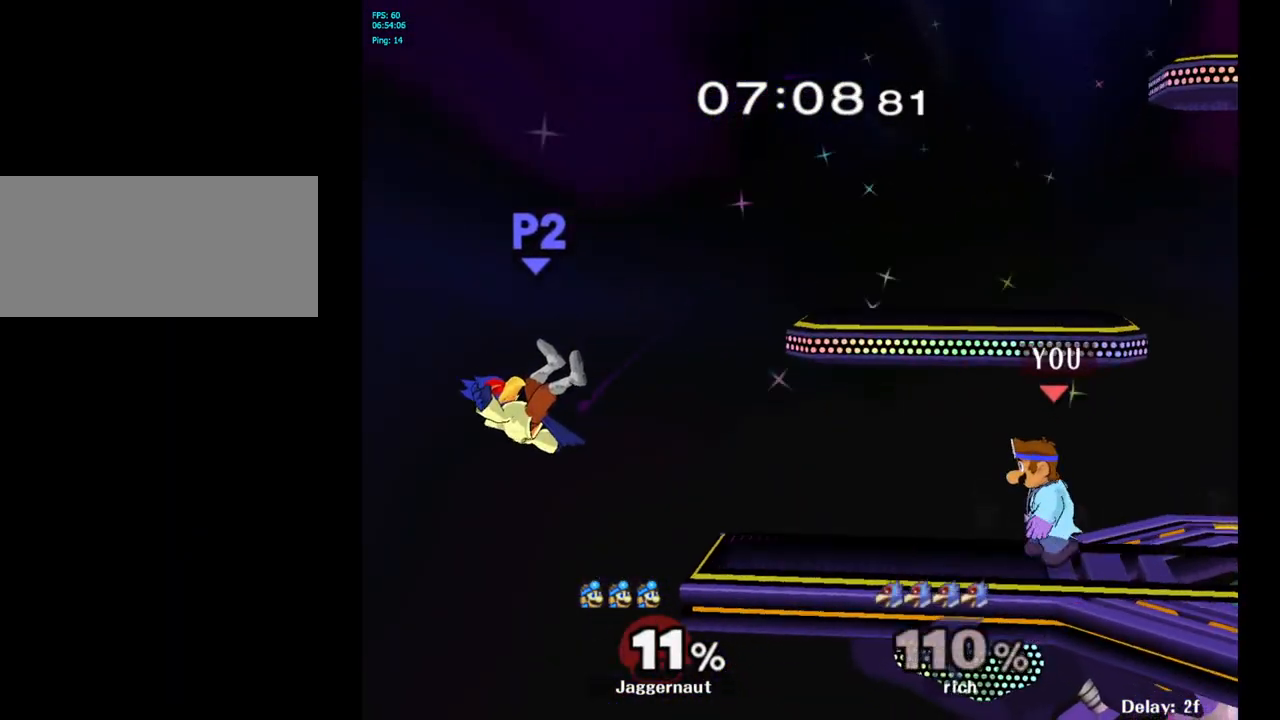
{"buttons": [], "left_stick": "center", "right_stick": "center", "events": [[150, "left_stick", "center"], [200, "Y", "down"], [200, "left_stick", "down-right"], [267, "R1", "down"], [383, "Y", "up"], [400, "R1", "up"], [400, "left_stick", "center"]]}
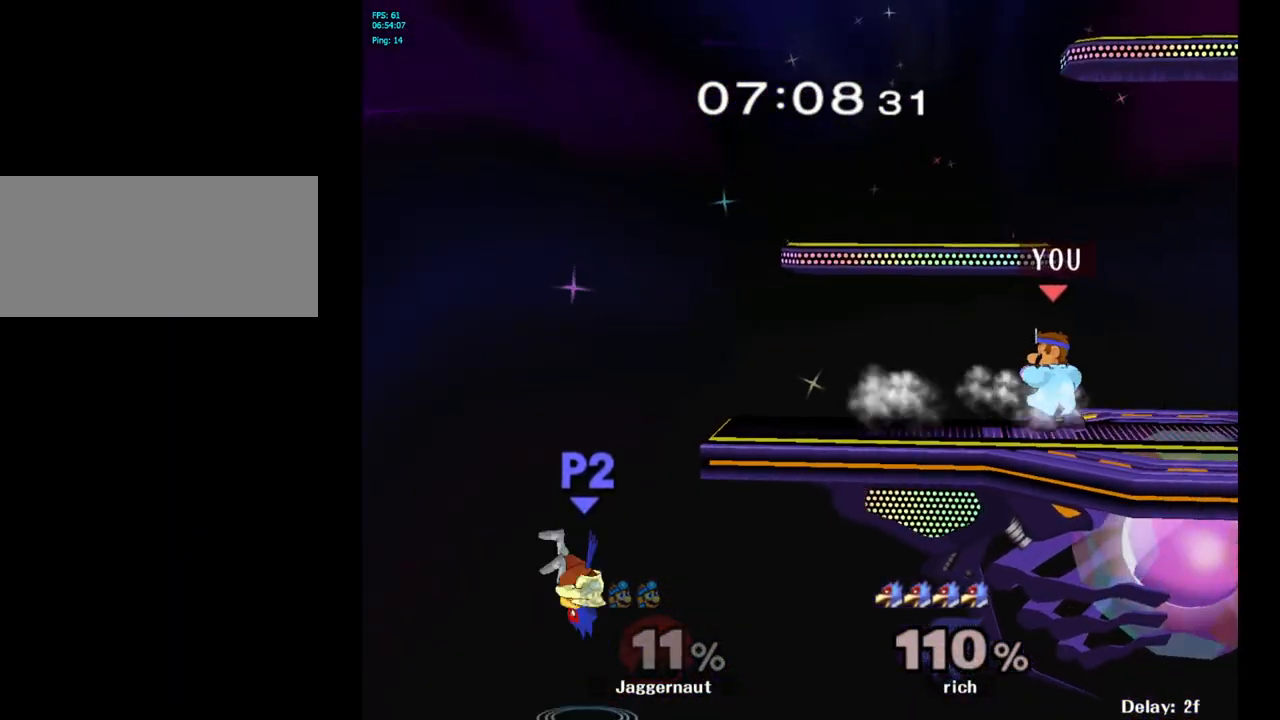
{"buttons": [], "left_stick": "down", "right_stick": "center", "events": [[133, "left_stick", "left"], [500, "left_stick", "down"]]}
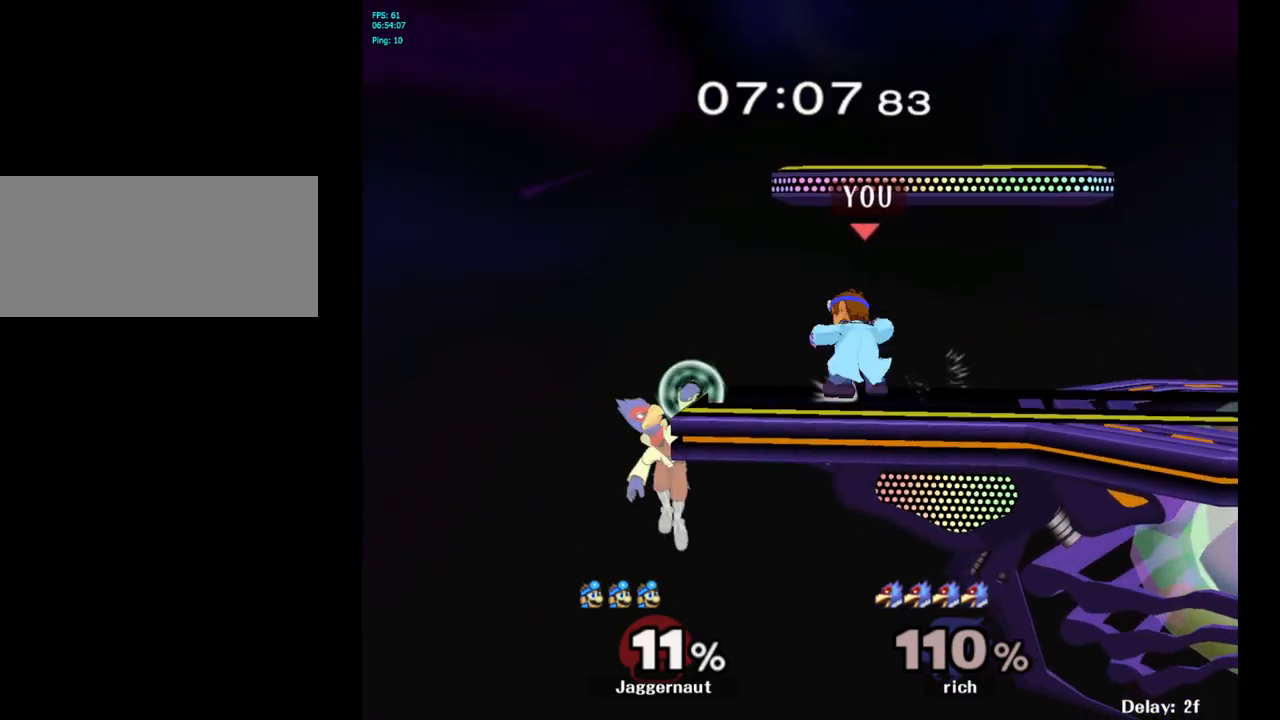
{"buttons": ["A"], "left_stick": "left", "right_stick": "center", "events": [[133, "left_stick", "center"], [183, "Y", "down"], [183, "left_stick", "down-right"], [267, "R1", "down"], [367, "Y", "up"], [383, "left_stick", "center"], [400, "R1", "up"], [450, "left_stick", "left"], [467, "A", "down"]]}
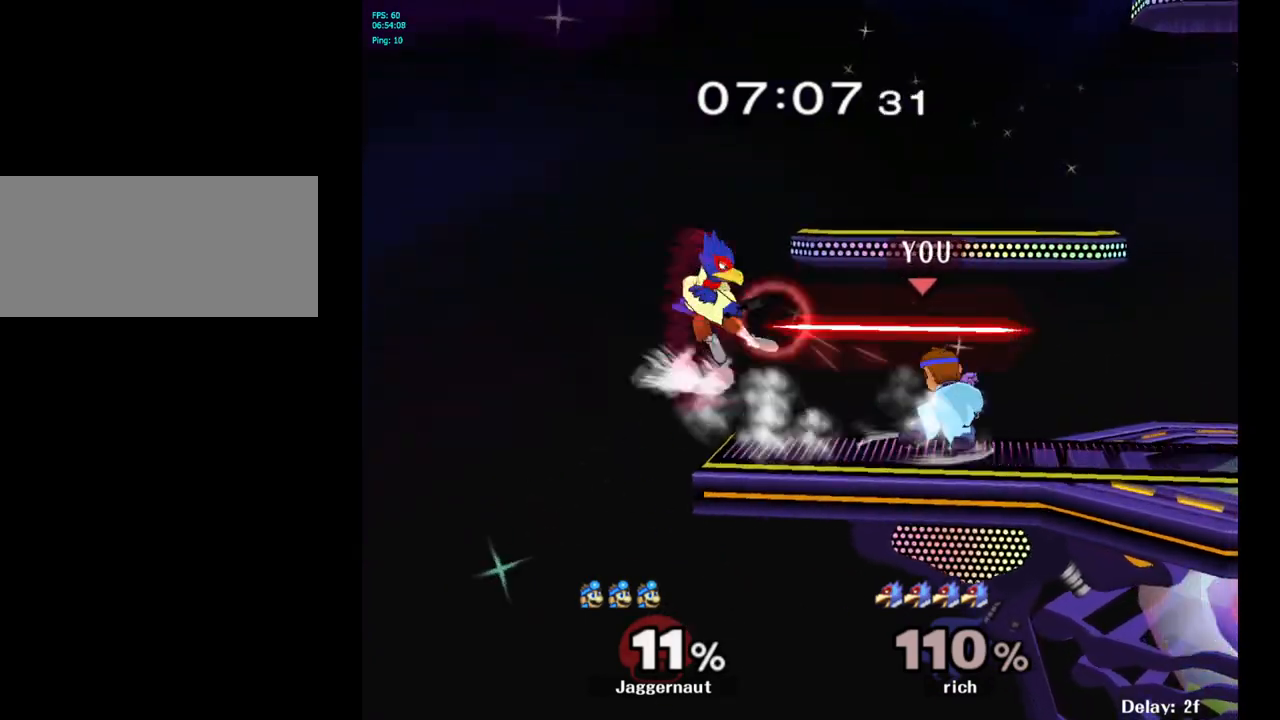
{"buttons": [], "left_stick": "center", "right_stick": "center", "events": [[33, "left_stick", "center"], [50, "A", "up"]]}
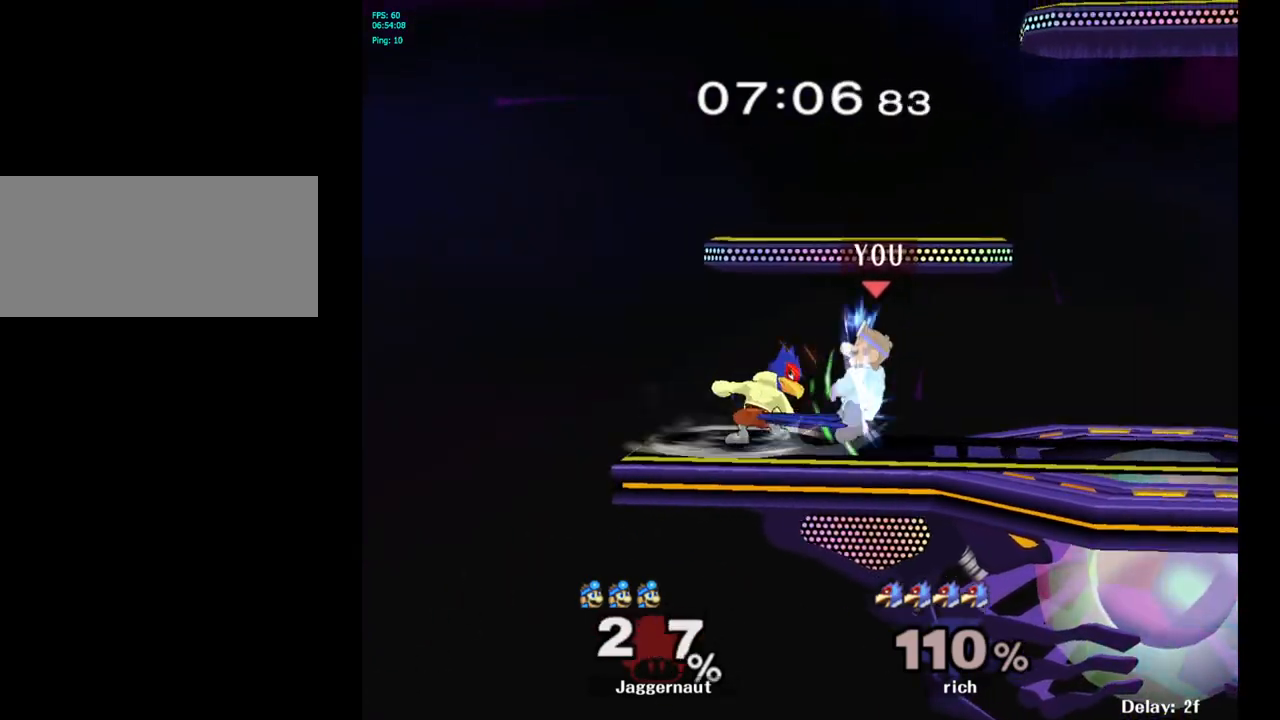
{"buttons": [], "left_stick": "center", "right_stick": "center", "events": [[117, "A", "down"], [233, "A", "up"]]}
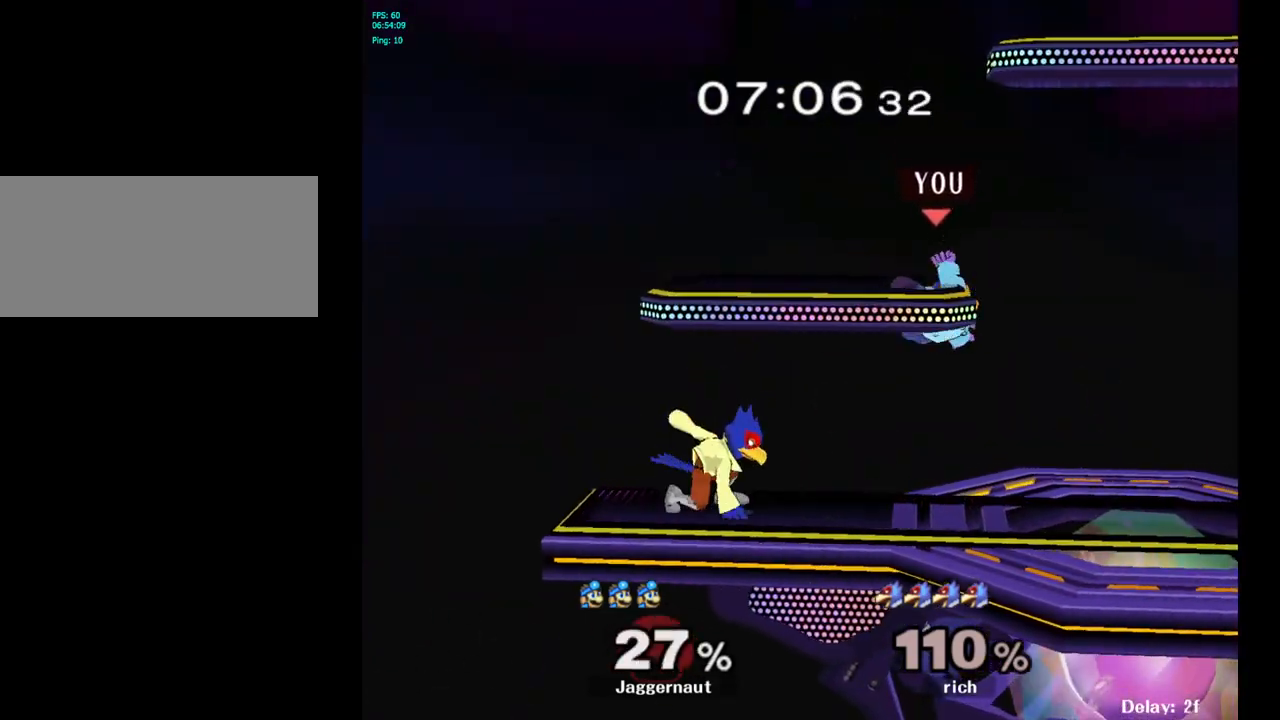
{"buttons": [], "left_stick": "center", "right_stick": "center", "events": [[100, "Y", "down"], [100, "left_stick", "up-right"], [167, "Y", "up"], [167, "left_stick", "up"], [383, "left_stick", "center"]]}
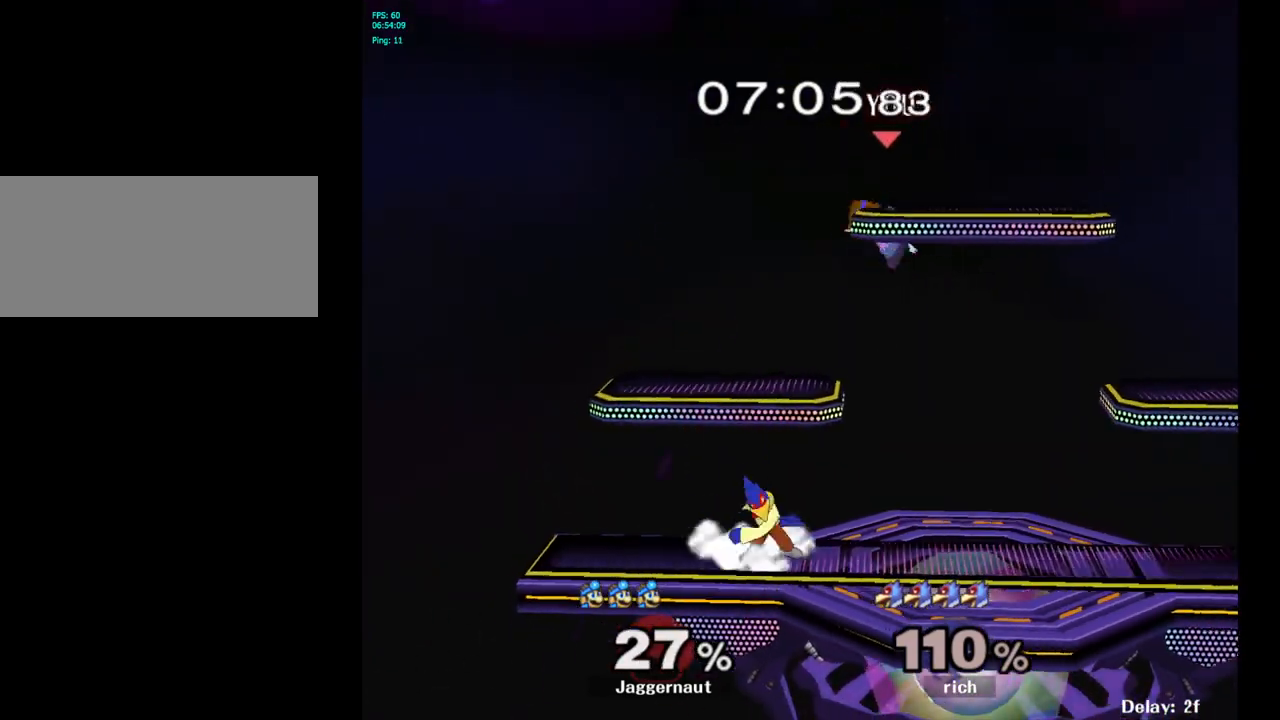
{"buttons": ["R1"], "left_stick": "left", "right_stick": "center", "events": [[67, "A", "down"], [133, "left_stick", "down-left"], [217, "A", "up"], [267, "left_stick", "left"], [467, "R1", "down"]]}
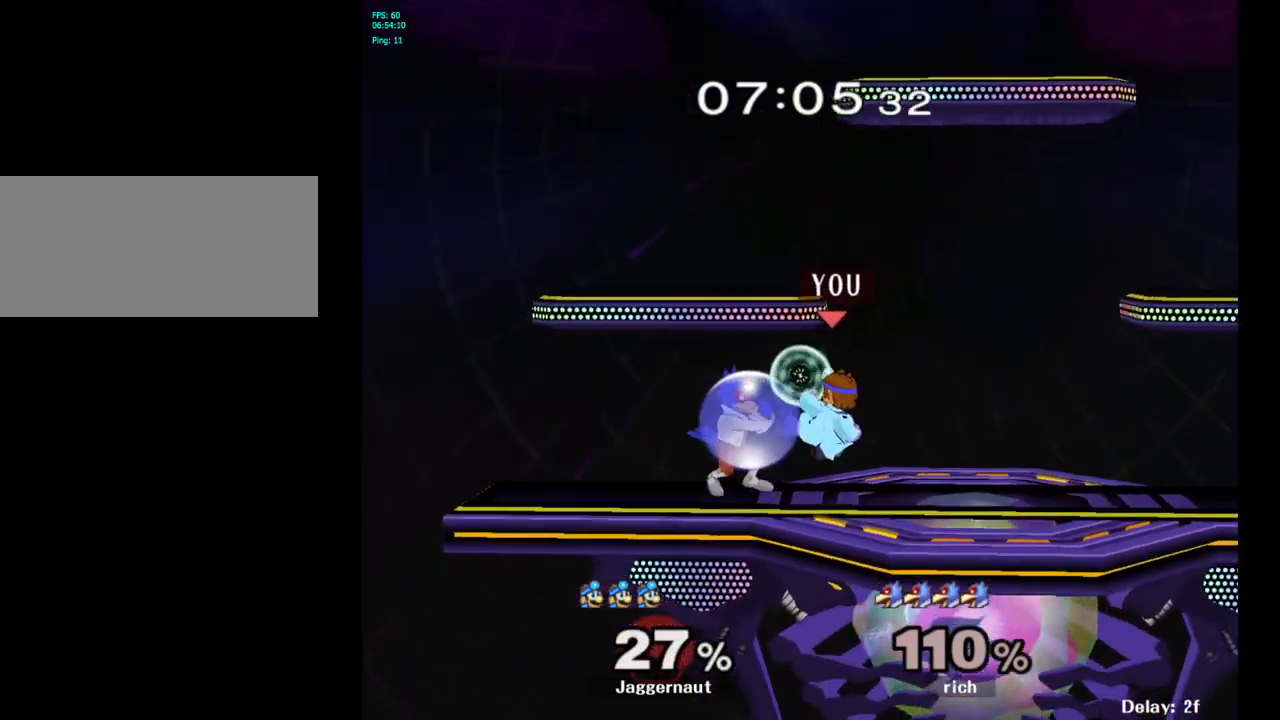
{"buttons": [], "left_stick": "center", "right_stick": "center", "events": [[100, "left_stick", "center"], [200, "R1", "up"], [300, "A", "down"], [417, "A", "up"]]}
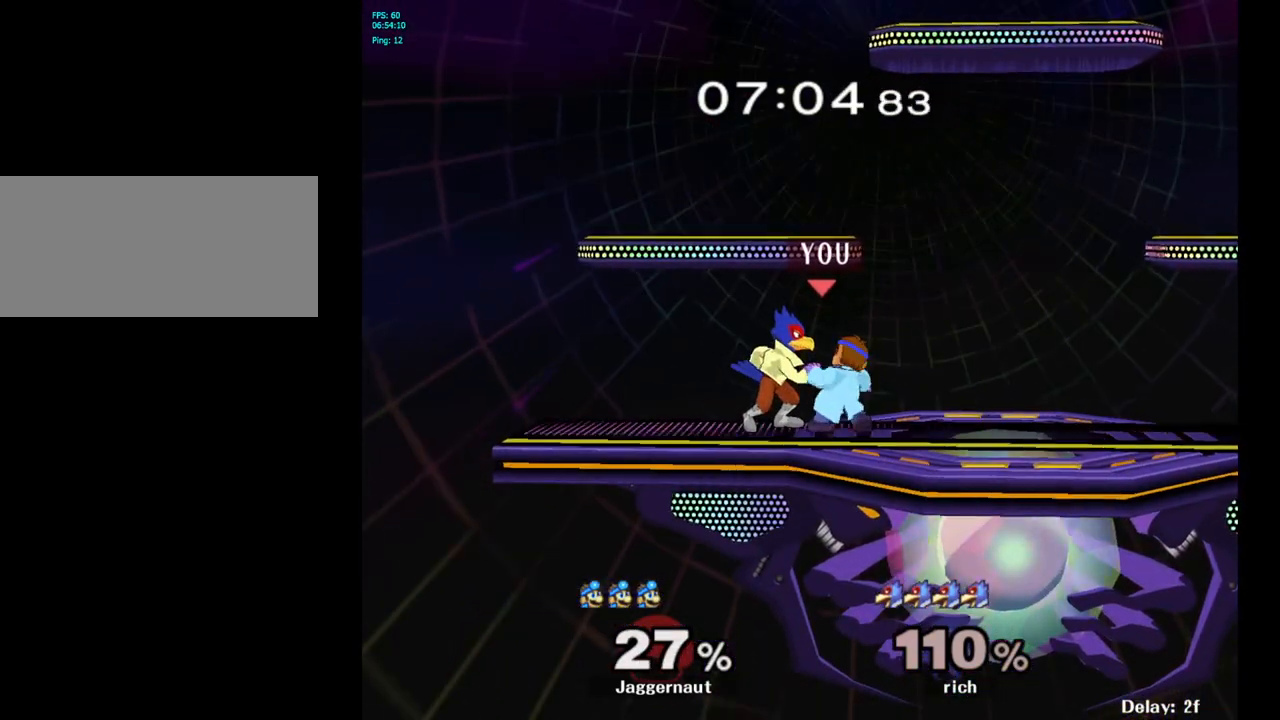
{"buttons": [], "left_stick": "right", "right_stick": "center", "events": [[133, "left_stick", "right"]]}
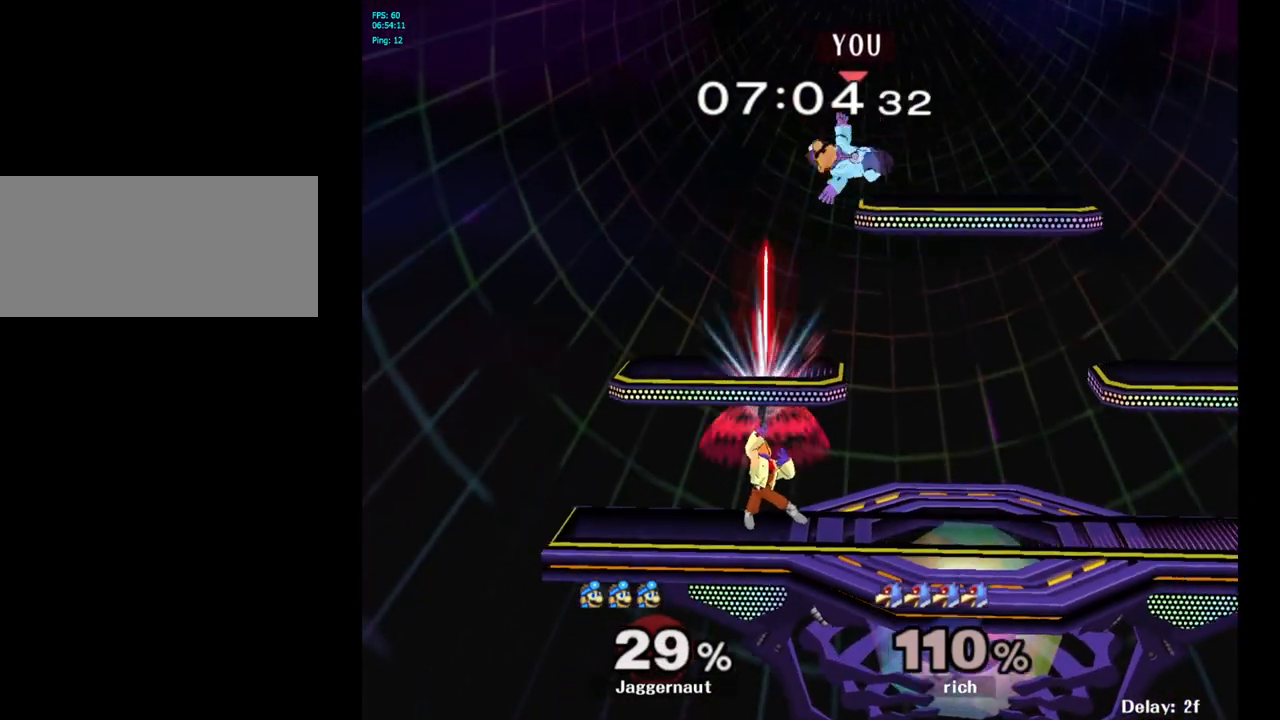
{"buttons": ["Y"], "left_stick": "up", "right_stick": "center", "events": [[300, "left_stick", "center"], [350, "Y", "down"], [417, "Y", "up"], [467, "Y", "down"], [467, "left_stick", "up"]]}